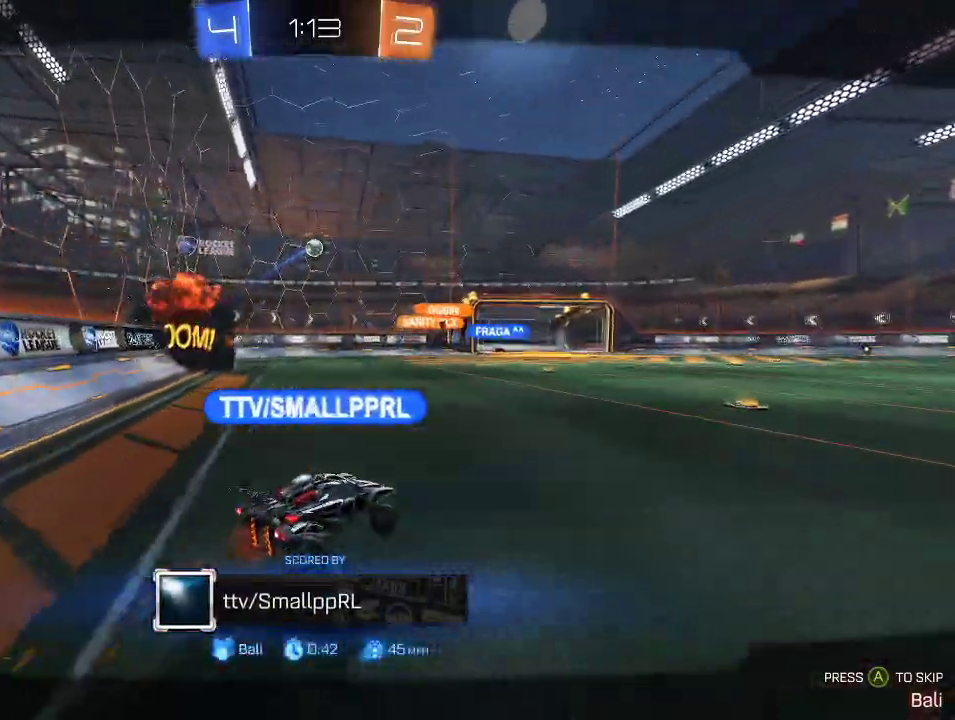
Gameplay with a controller (Xbox layout); each line is a JSON object with the inputs held at the frame after it. "events" lists button and stick changes between this image and that frame as [ms after this image, input, new state], when the widget could be followed in between.
{"buttons": ["R2"], "left_stick": "center", "right_stick": "center", "events": []}
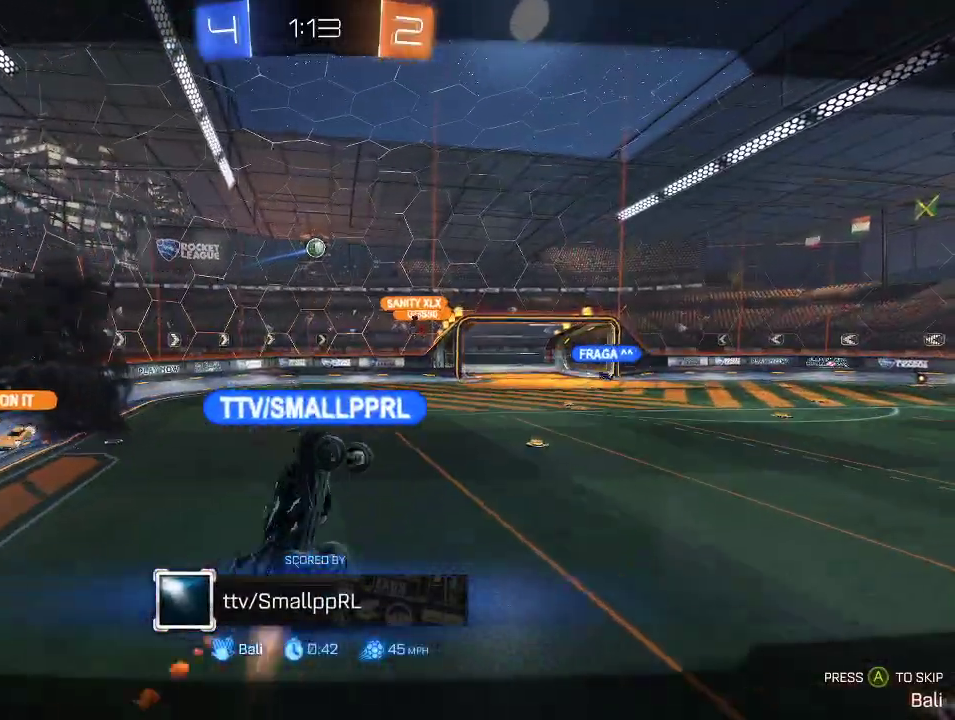
{"buttons": ["R2"], "left_stick": "center", "right_stick": "center", "events": []}
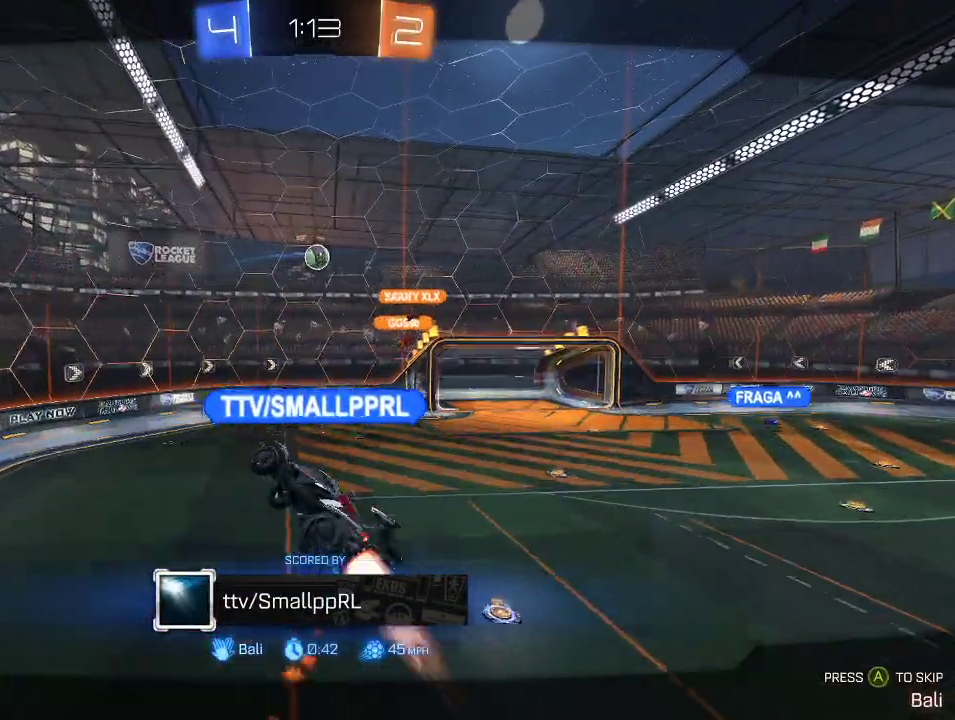
{"buttons": ["R2"], "left_stick": "center", "right_stick": "center", "events": []}
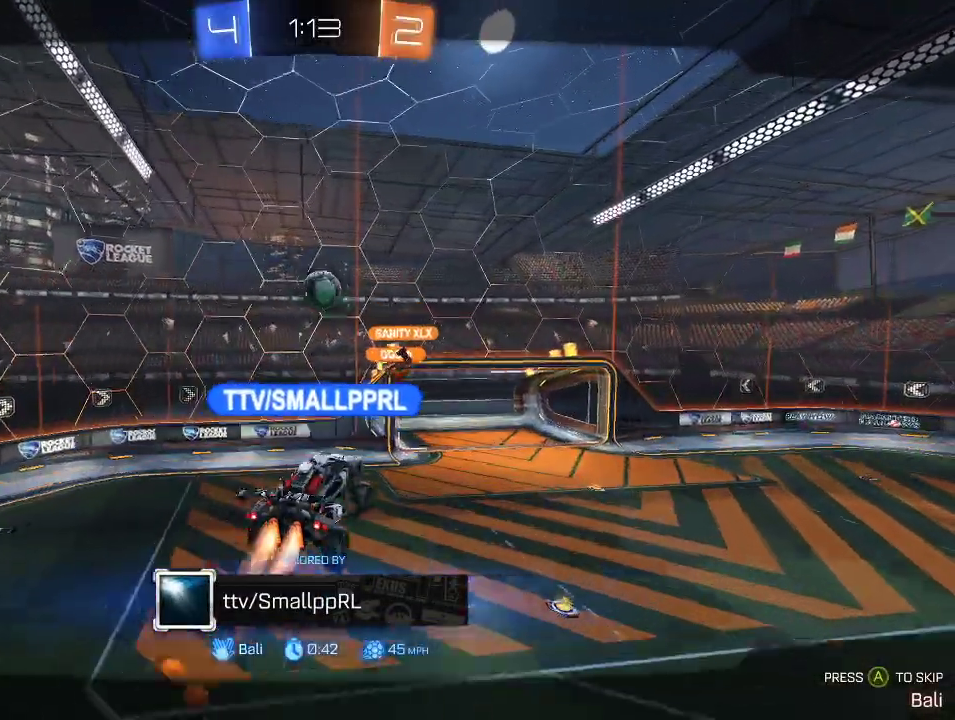
{"buttons": ["R2"], "left_stick": "center", "right_stick": "center", "events": []}
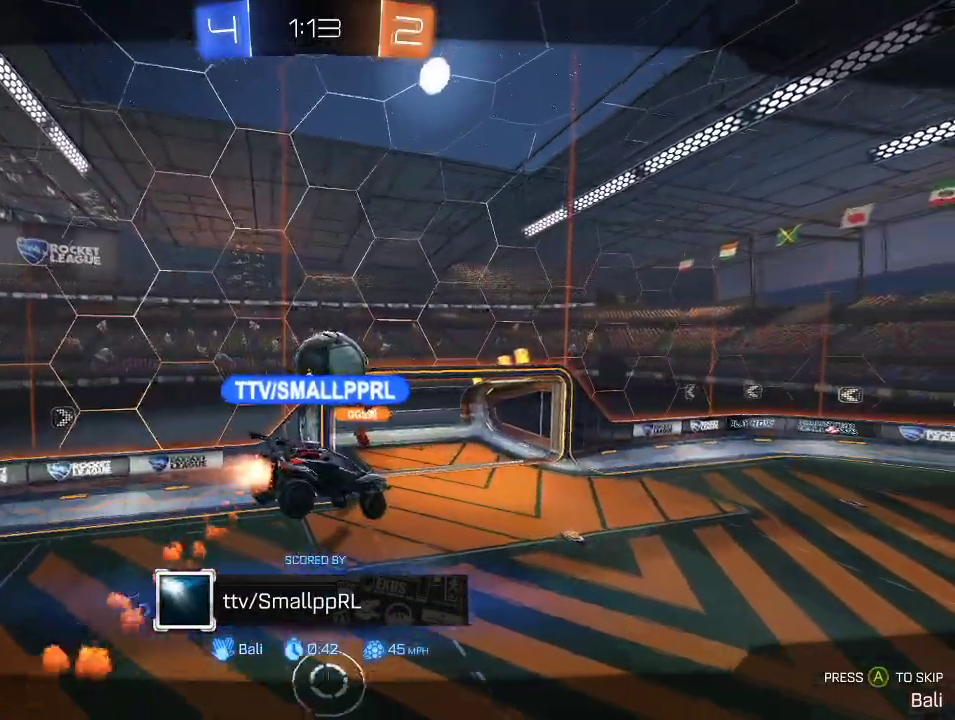
{"buttons": ["R1", "R2"], "left_stick": "center", "right_stick": "center", "events": [[233, "A", "down"], [267, "R1", "down"], [317, "R1", "up"], [367, "A", "up"], [433, "R1", "down"]]}
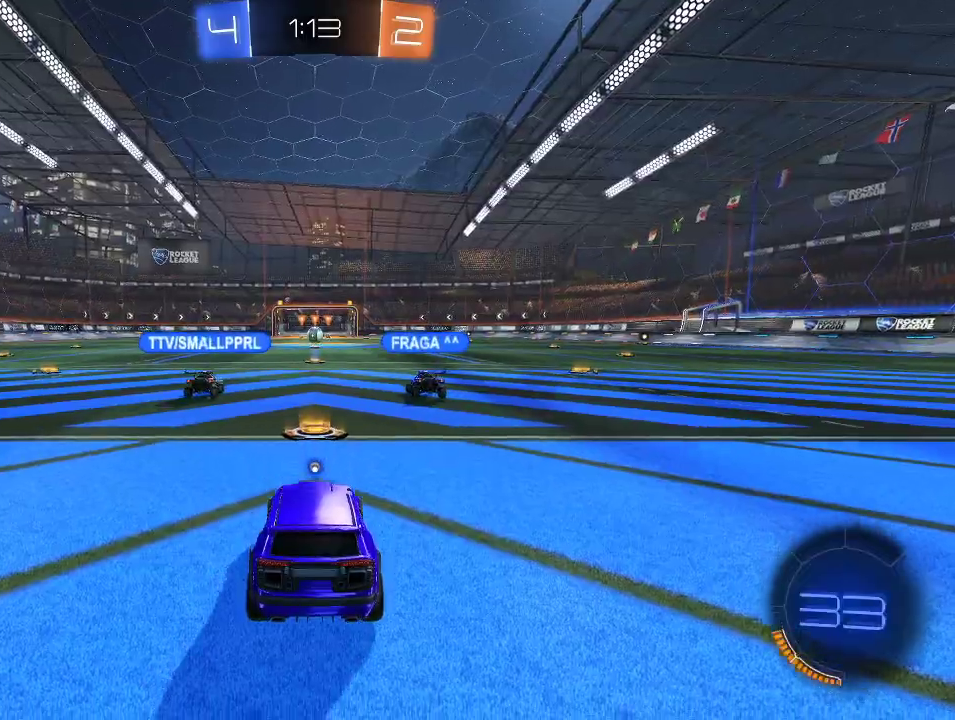
{"buttons": ["R2"], "left_stick": "center", "right_stick": "center", "events": [[17, "R1", "up"], [133, "R1", "down"], [150, "SELECT", "down"], [233, "R1", "up"], [267, "SELECT", "up"]]}
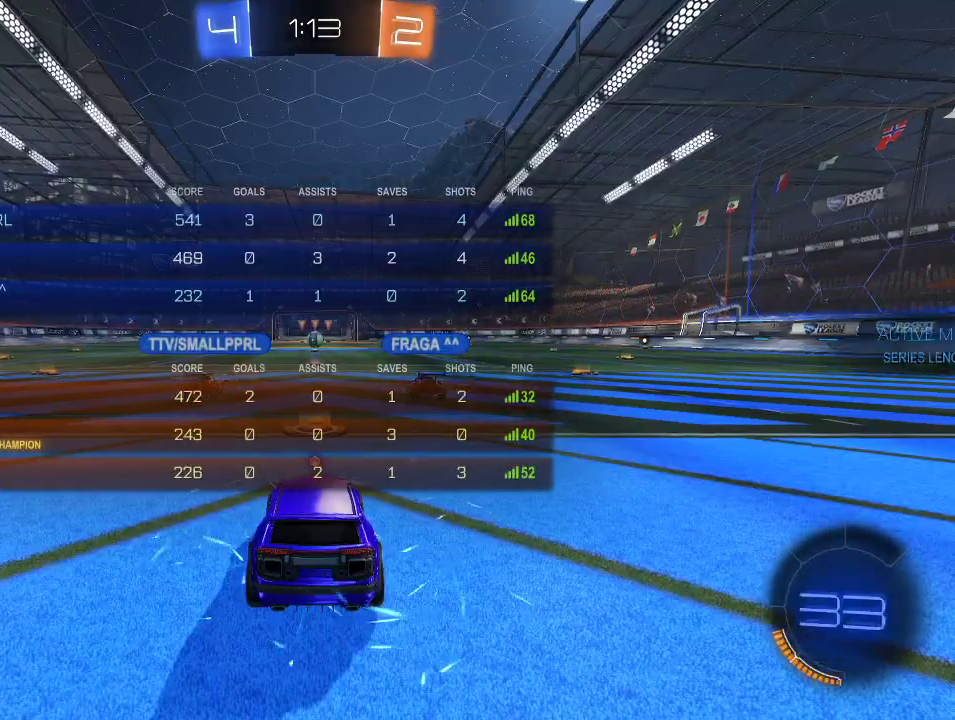
{"buttons": ["R2"], "left_stick": "center", "right_stick": "up-left", "events": [[500, "right_stick", "up-left"]]}
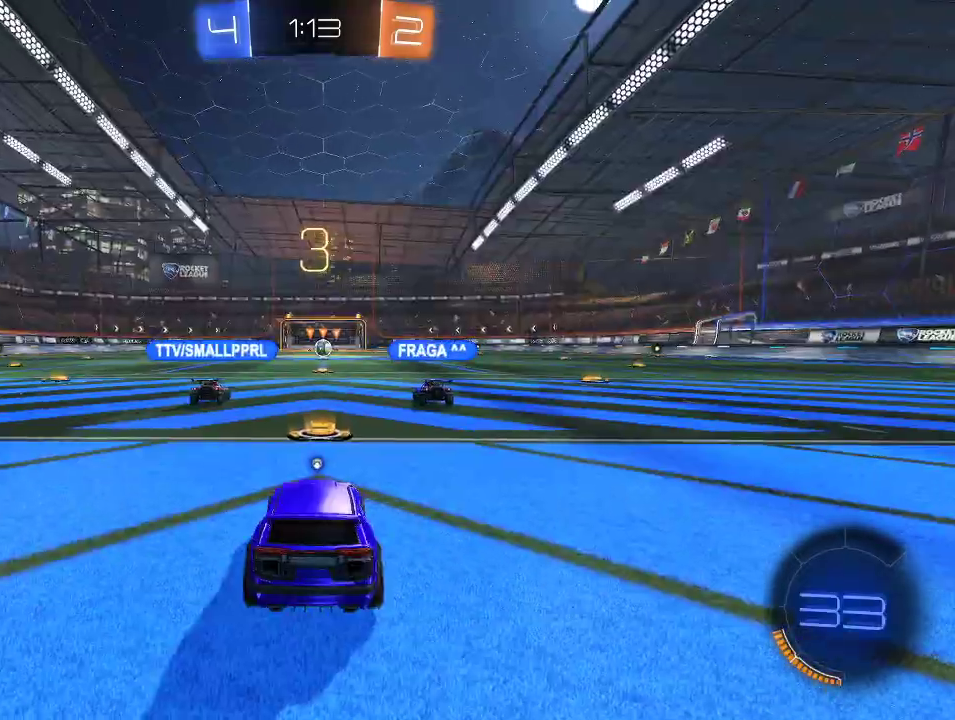
{"buttons": ["R2"], "left_stick": "center", "right_stick": "center", "events": [[100, "right_stick", "left"], [217, "SELECT", "down"], [217, "right_stick", "center"], [317, "SELECT", "up"]]}
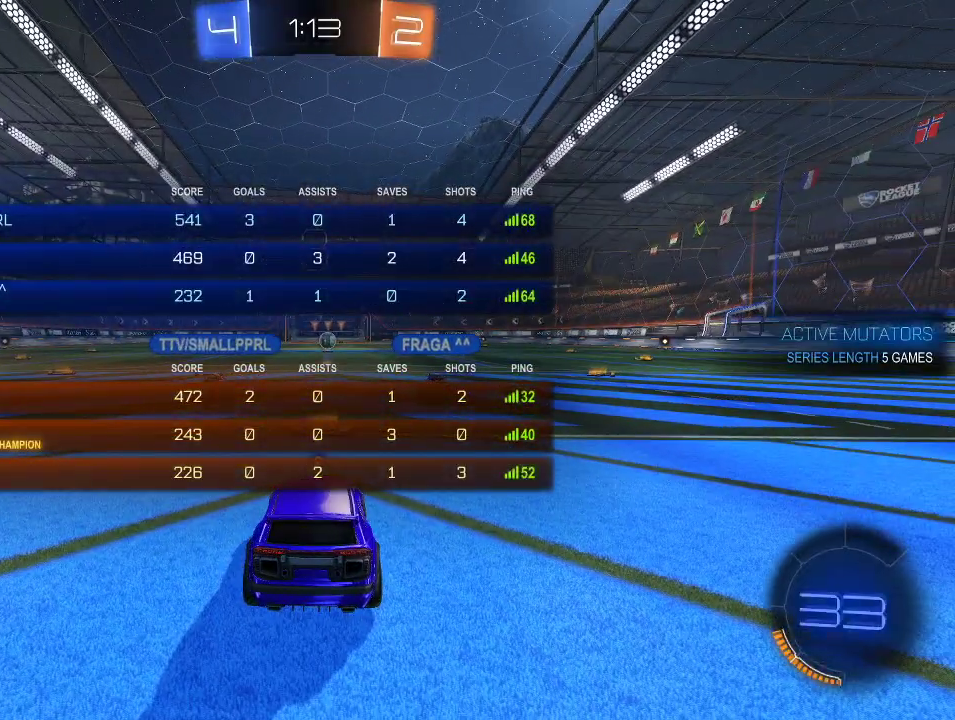
{"buttons": ["R2"], "left_stick": "center", "right_stick": "center", "events": [[383, "SELECT", "down"], [483, "SELECT", "up"]]}
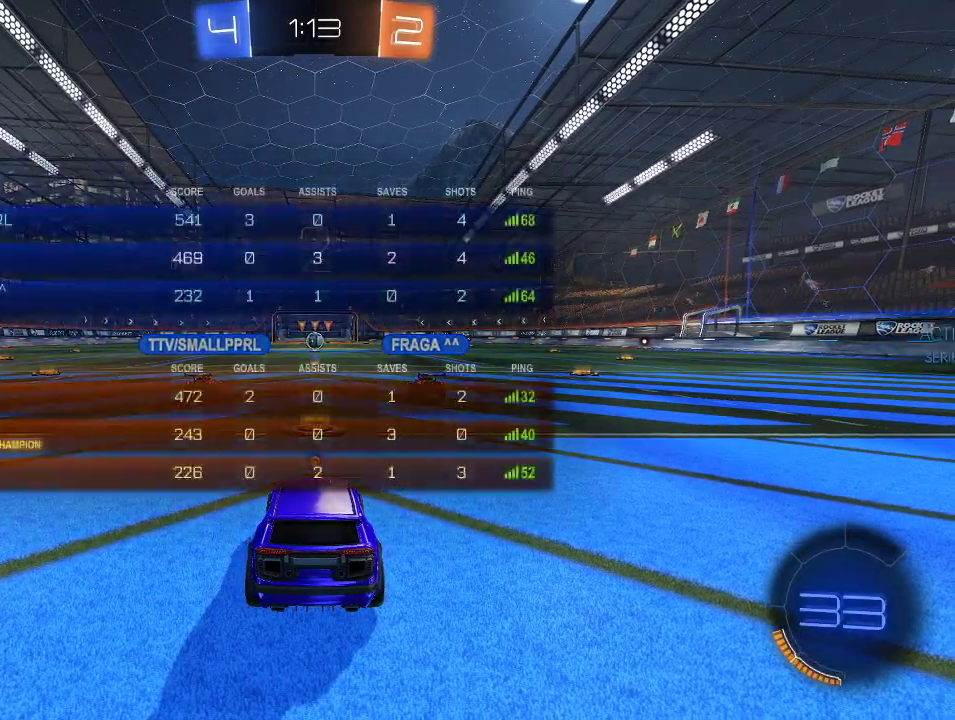
{"buttons": ["R2"], "left_stick": "center", "right_stick": "center", "events": []}
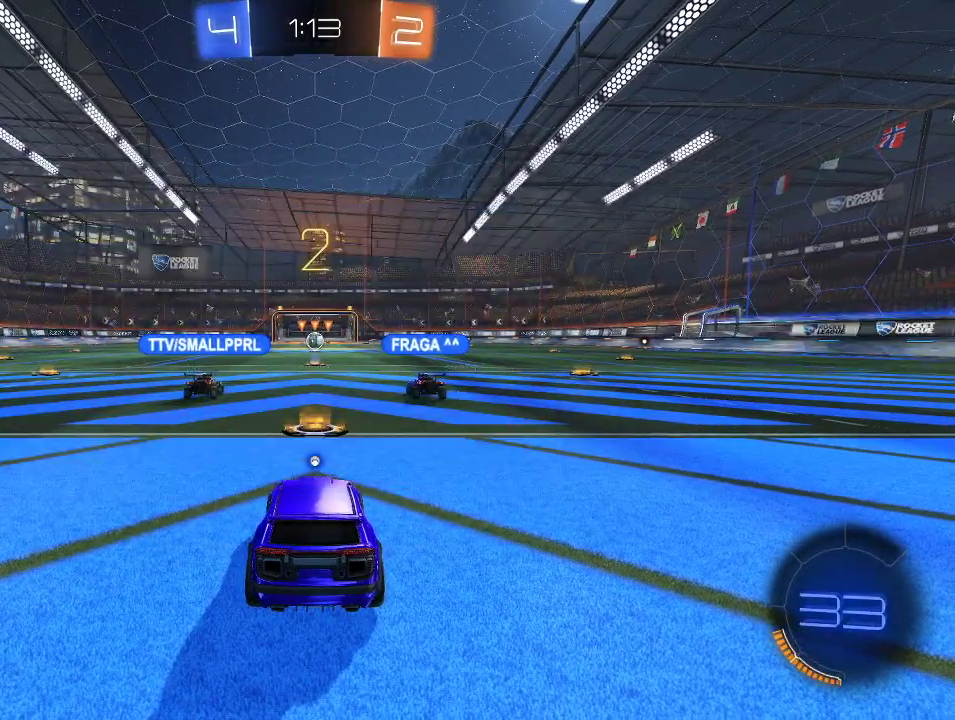
{"buttons": ["R2"], "left_stick": "center", "right_stick": "center", "events": []}
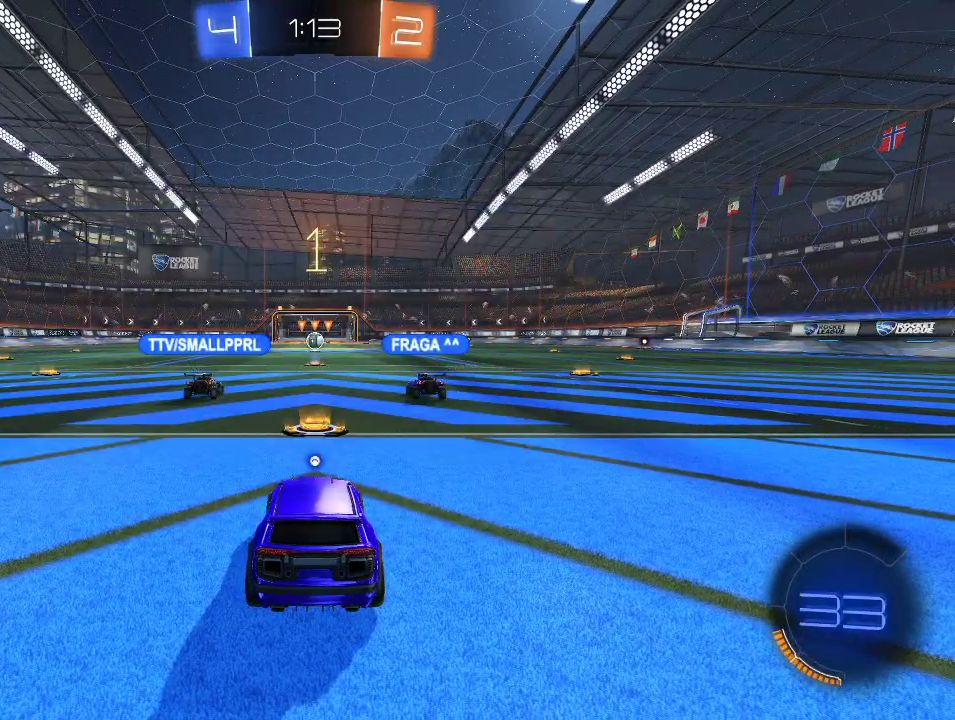
{"buttons": ["R2"], "left_stick": "center", "right_stick": "center", "events": []}
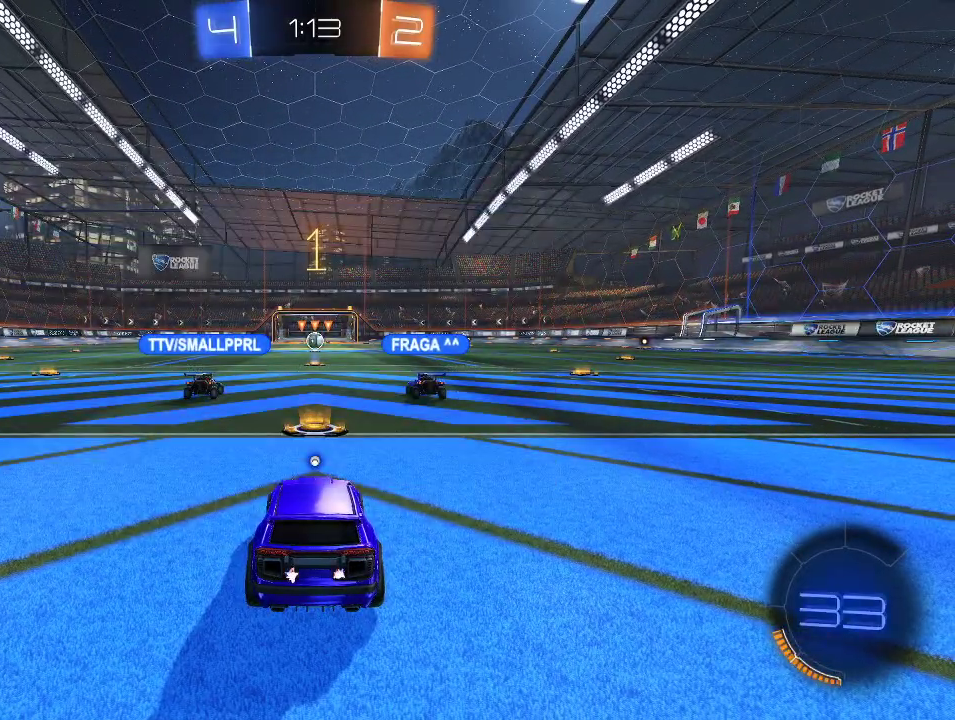
{"buttons": ["R2"], "left_stick": "center", "right_stick": "center", "events": [[217, "Y", "down"], [300, "Y", "up"]]}
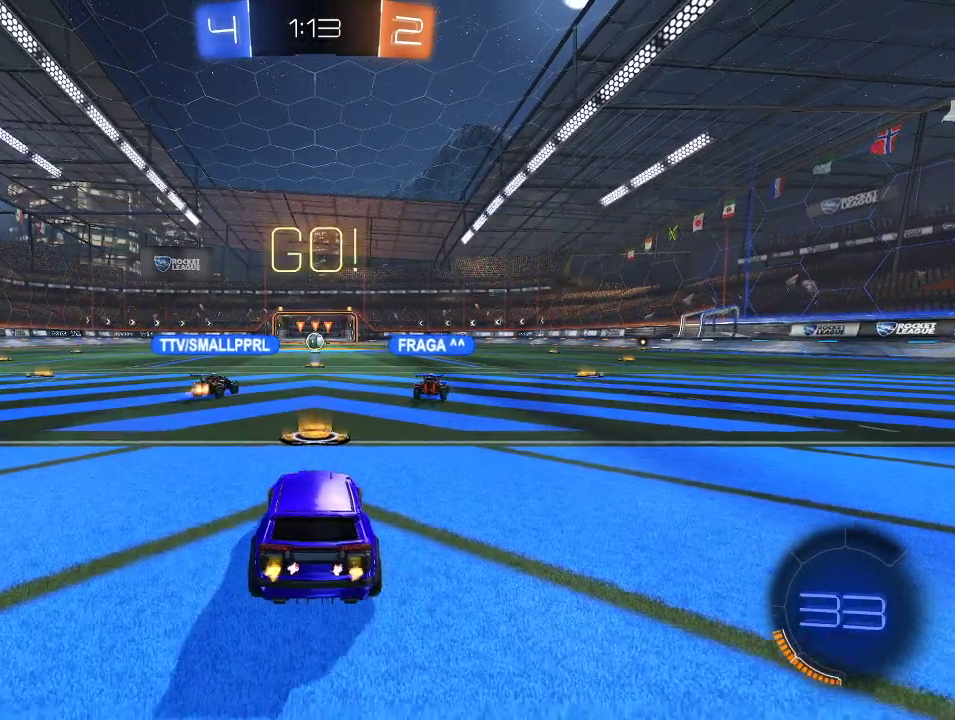
{"buttons": ["R2"], "left_stick": "left", "right_stick": "center", "events": [[117, "R2", "up"], [383, "left_stick", "left"], [483, "R2", "down"]]}
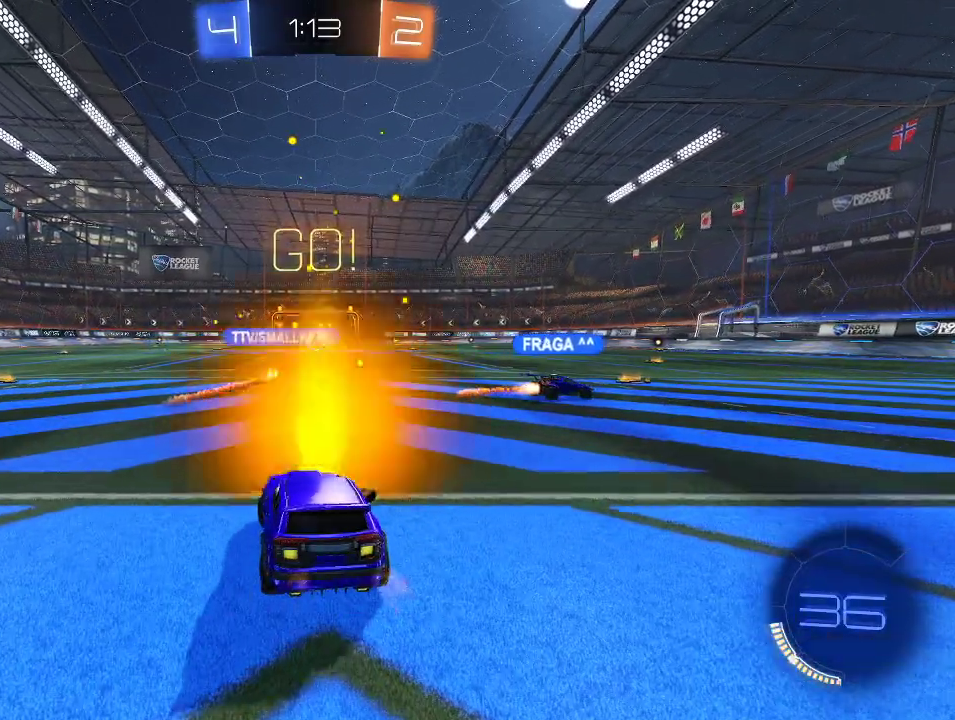
{"buttons": ["R2"], "left_stick": "left", "right_stick": "center", "events": [[117, "R2", "up"], [167, "left_stick", "center"], [350, "R2", "down"], [450, "left_stick", "left"]]}
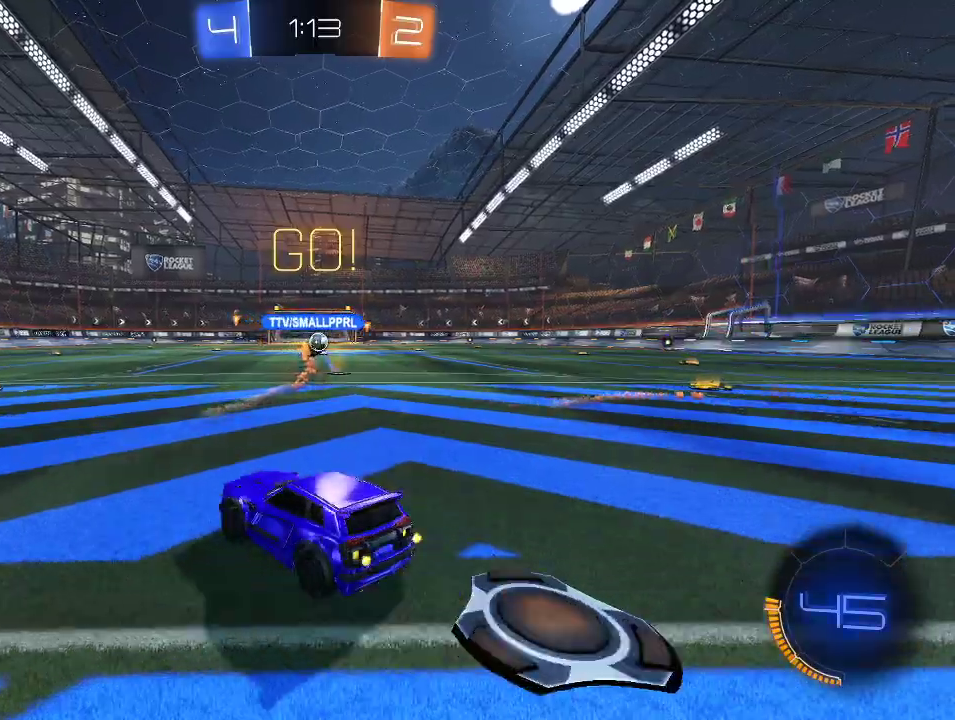
{"buttons": ["R2"], "left_stick": "left", "right_stick": "center", "events": [[17, "left_stick", "center"], [67, "R2", "up"], [400, "R2", "down"], [417, "left_stick", "left"]]}
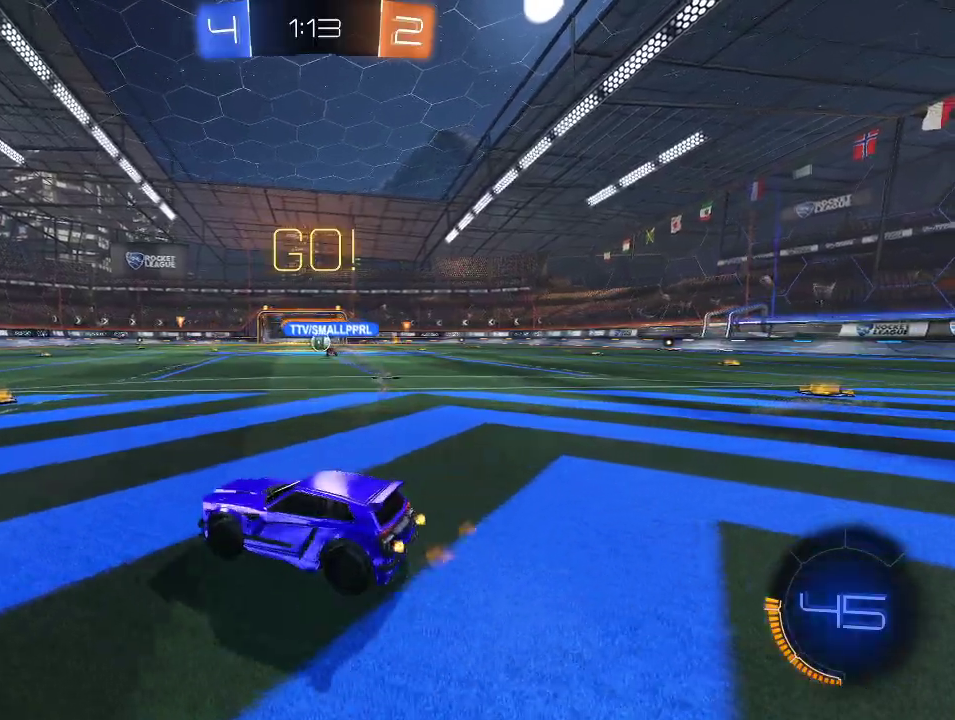
{"buttons": ["R2"], "left_stick": "center", "right_stick": "center", "events": [[33, "left_stick", "center"], [150, "R2", "up"], [250, "left_stick", "right"], [400, "R2", "down"], [467, "left_stick", "center"]]}
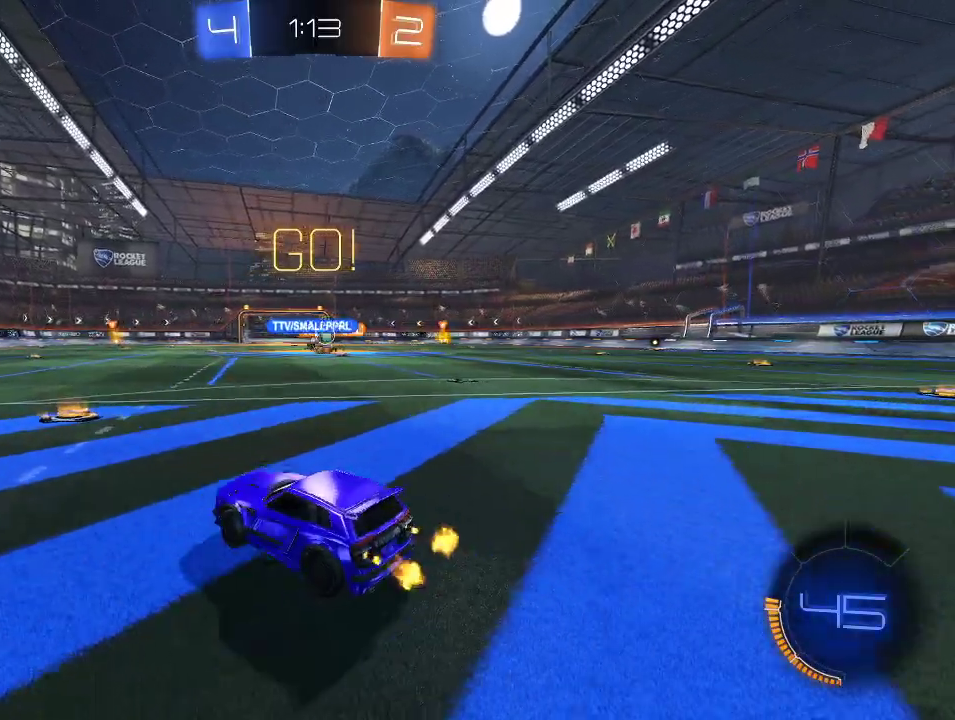
{"buttons": ["R2"], "left_stick": "left", "right_stick": "center", "events": [[283, "left_stick", "left"], [350, "left_stick", "center"], [450, "left_stick", "left"]]}
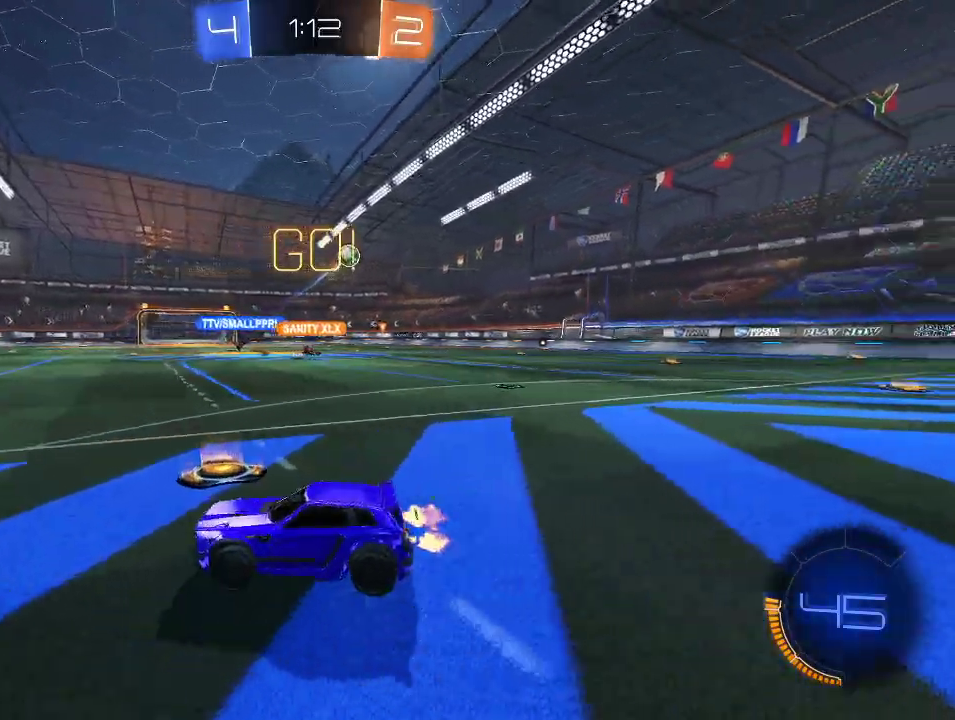
{"buttons": ["R2"], "left_stick": "left", "right_stick": "center", "events": []}
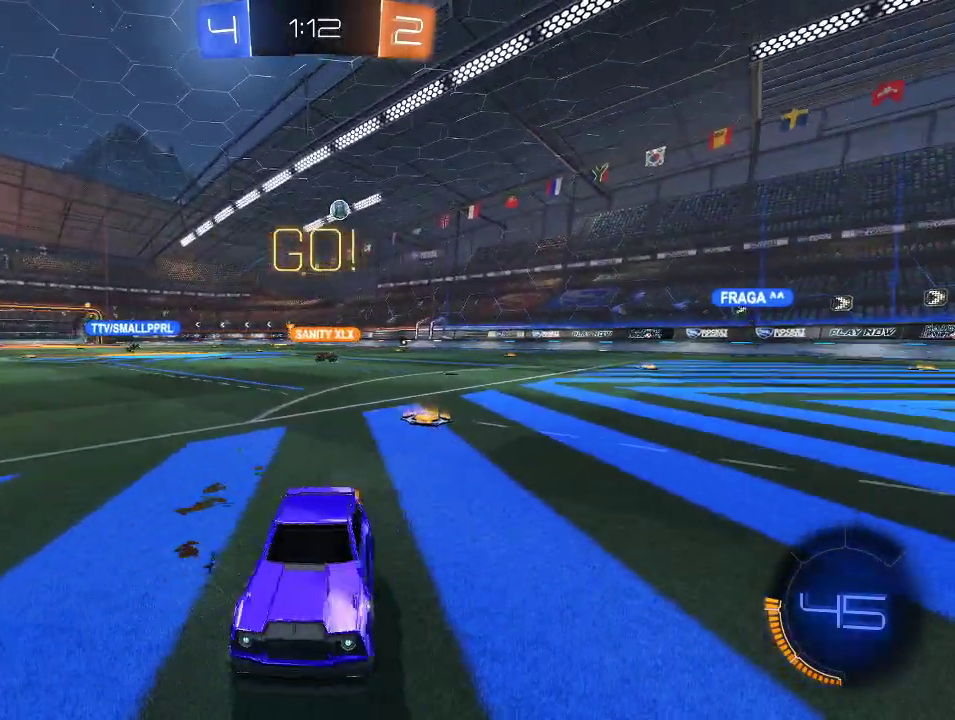
{"buttons": ["R2"], "left_stick": "center", "right_stick": "center", "events": [[450, "left_stick", "center"]]}
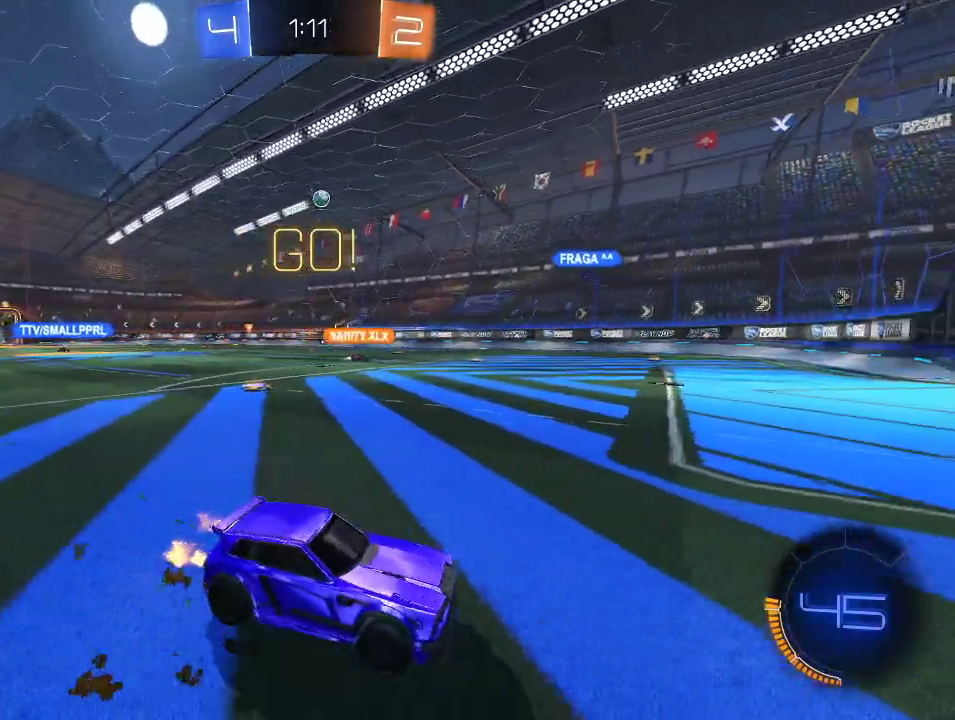
{"buttons": ["R2"], "left_stick": "center", "right_stick": "center", "events": [[133, "left_stick", "left"], [433, "left_stick", "center"]]}
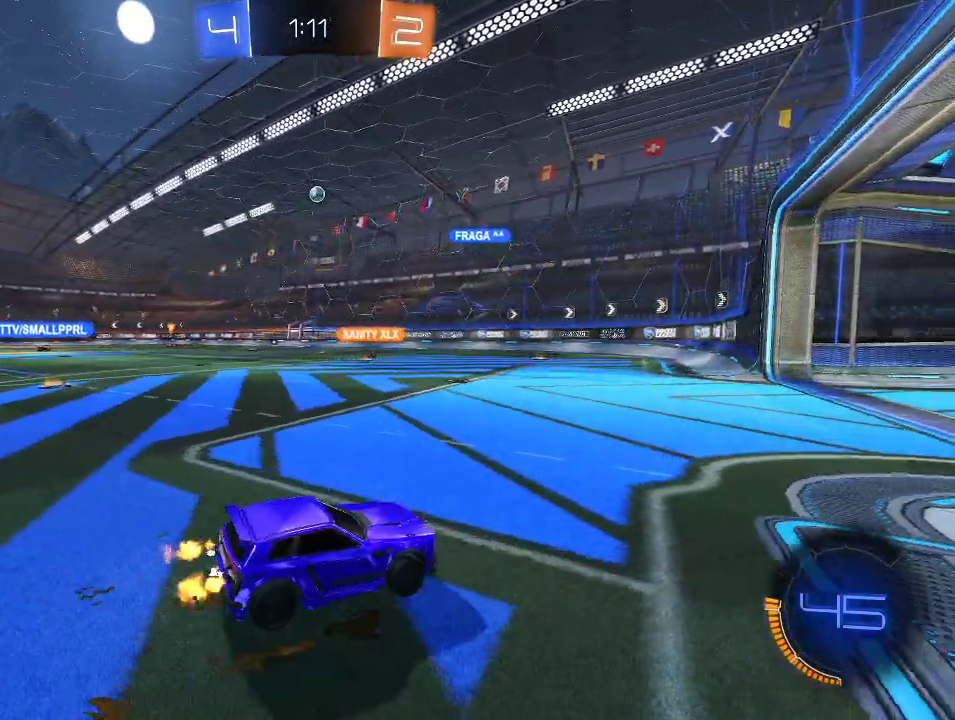
{"buttons": ["R2"], "left_stick": "center", "right_stick": "center", "events": [[50, "left_stick", "left"], [400, "left_stick", "center"]]}
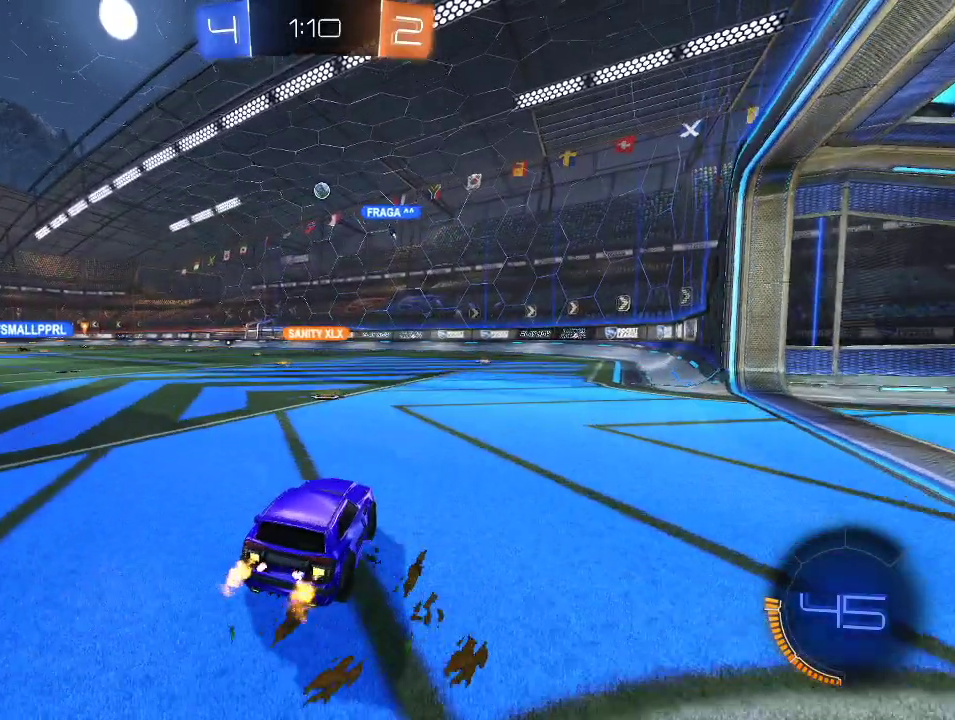
{"buttons": ["R2"], "left_stick": "center", "right_stick": "center", "events": [[117, "left_stick", "left"], [250, "left_stick", "center"]]}
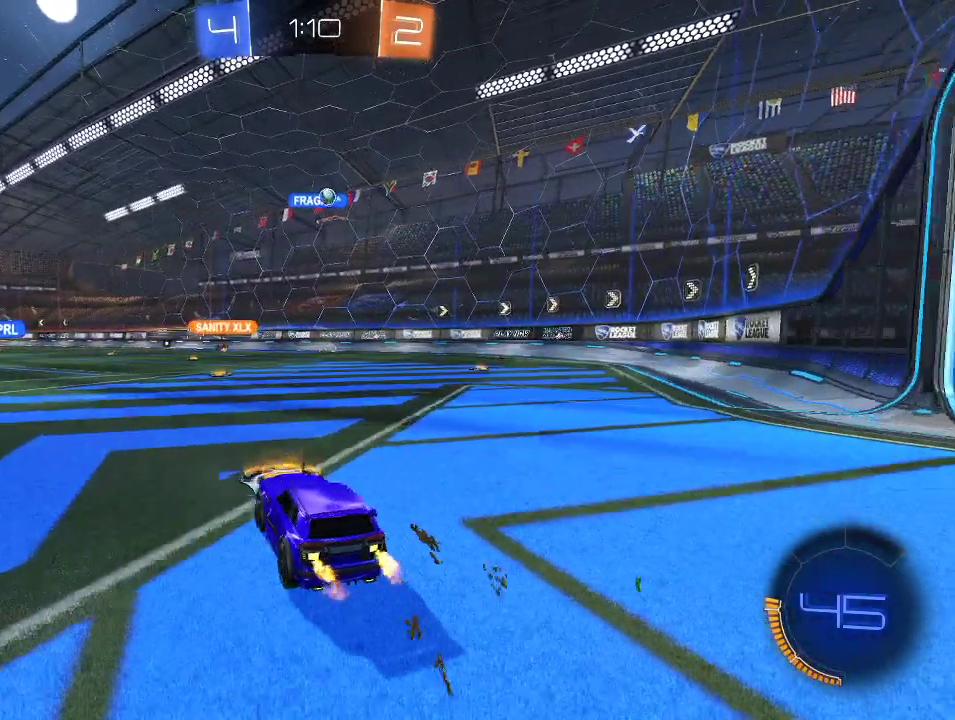
{"buttons": ["R2"], "left_stick": "right", "right_stick": "center", "events": [[67, "left_stick", "right"], [233, "R1", "down"], [433, "R1", "up"]]}
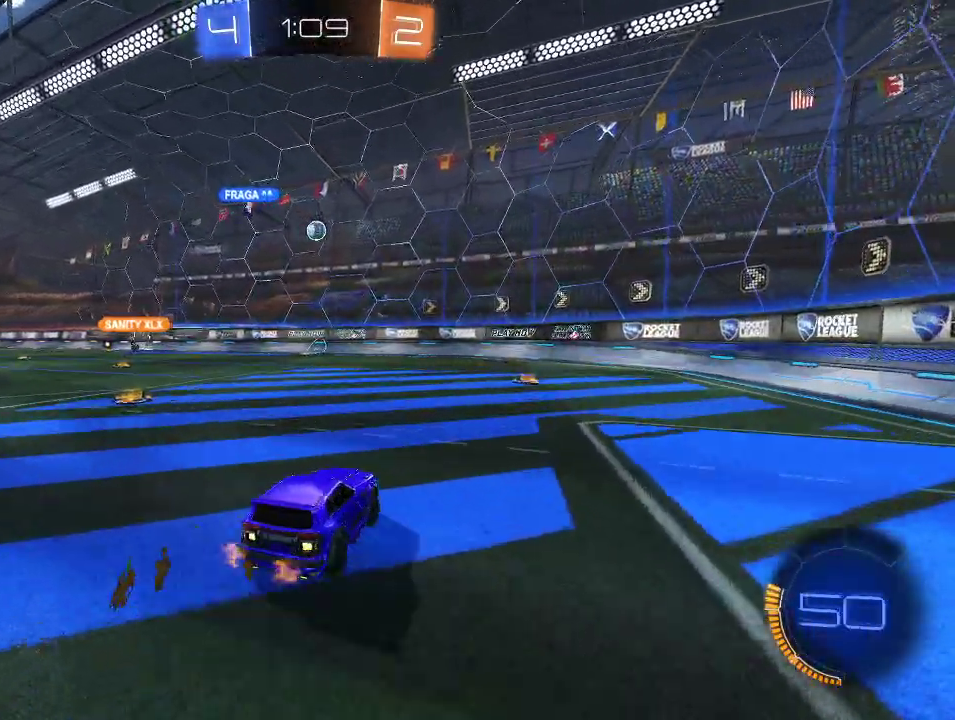
{"buttons": ["R2"], "left_stick": "center", "right_stick": "center", "events": [[100, "left_stick", "center"]]}
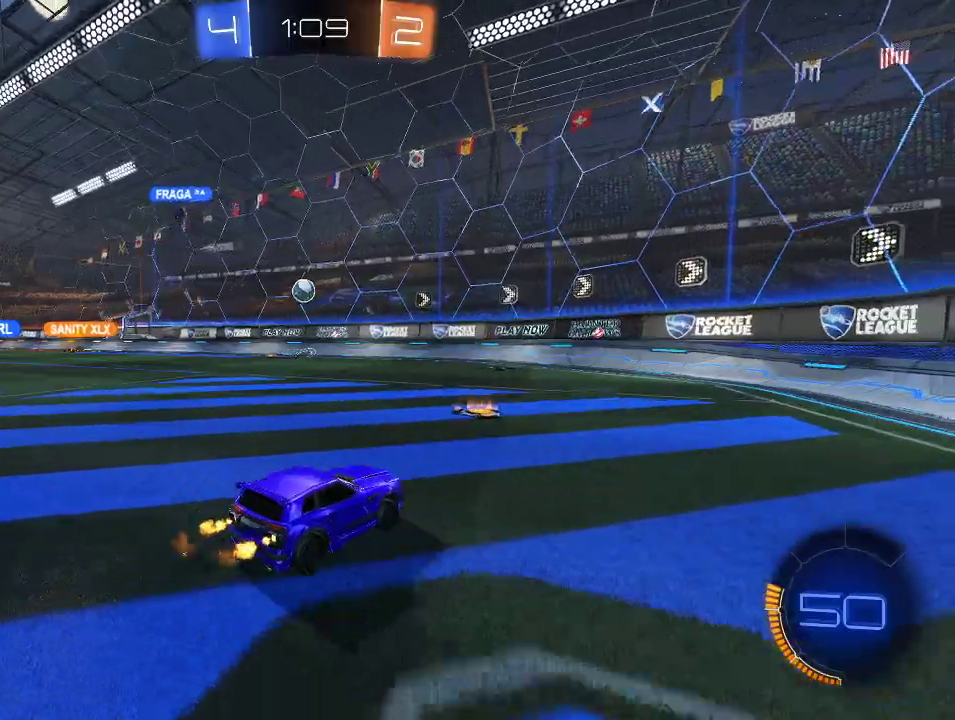
{"buttons": [], "left_stick": "left", "right_stick": "center", "events": [[233, "left_stick", "left"], [250, "R2", "up"], [283, "L2", "down"], [417, "L2", "up"]]}
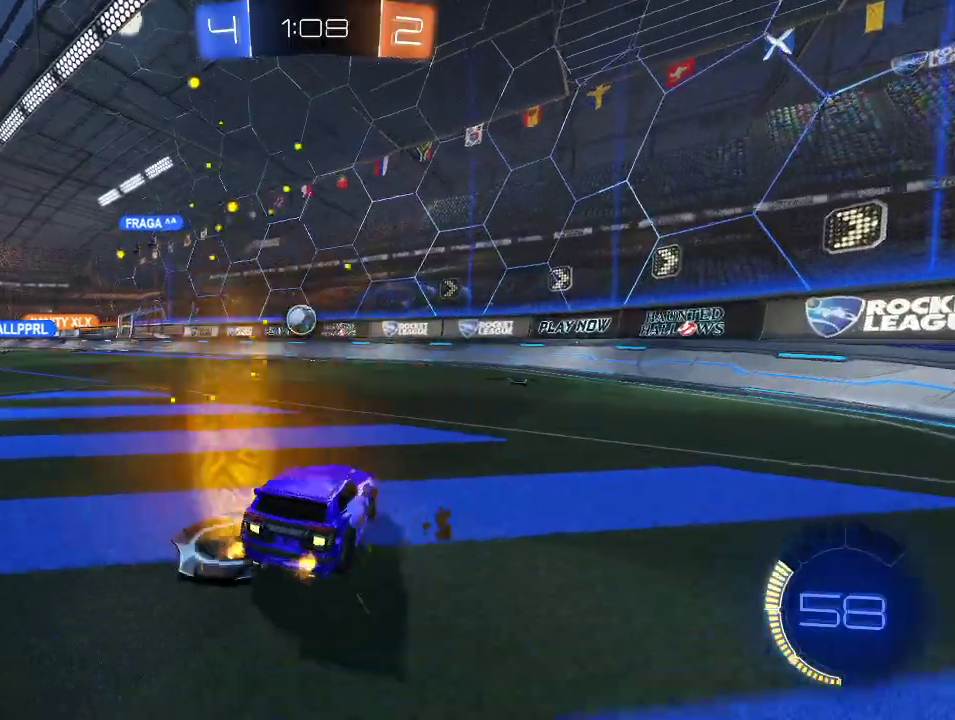
{"buttons": ["R2"], "left_stick": "center", "right_stick": "center", "events": [[250, "left_stick", "center"], [500, "R2", "down"]]}
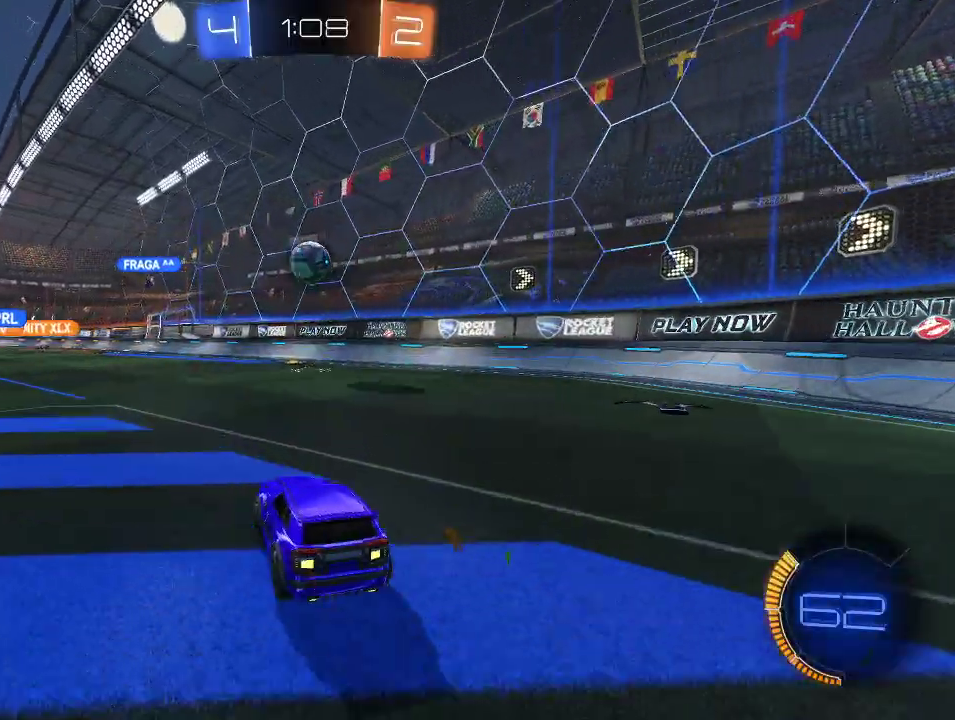
{"buttons": ["Y", "R1", "R2"], "left_stick": "left", "right_stick": "center", "events": [[17, "A", "down"], [17, "R1", "down"], [33, "left_stick", "down"], [217, "left_stick", "center"], [233, "A", "up"], [350, "left_stick", "right"], [367, "Y", "down"], [433, "left_stick", "center"], [500, "left_stick", "left"]]}
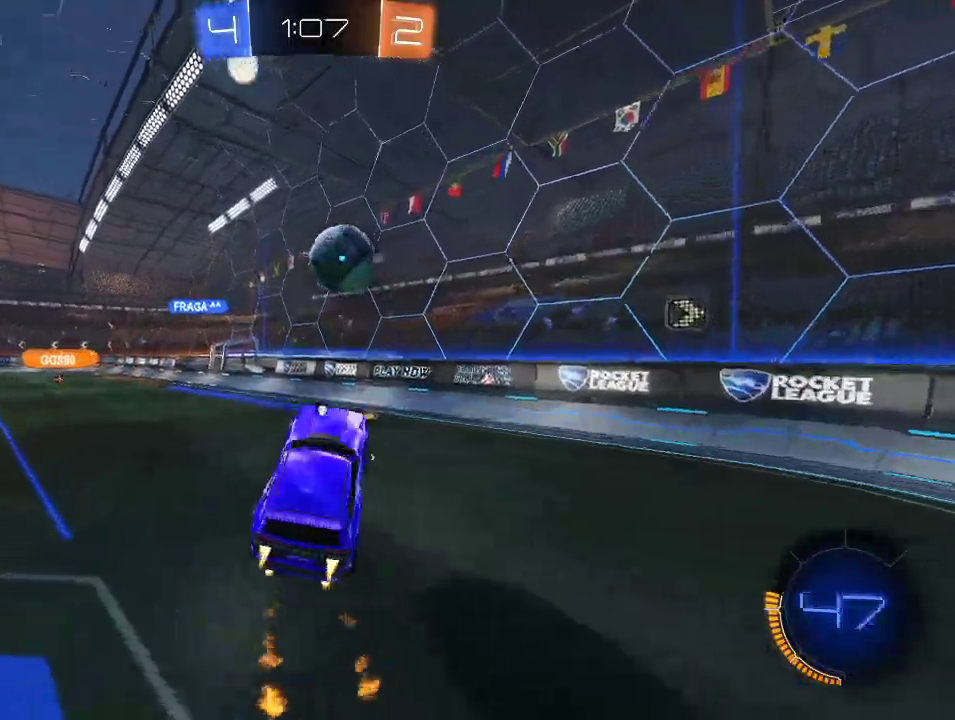
{"buttons": ["A", "L1", "R1", "R2", "L3"], "left_stick": "right", "right_stick": "center"}
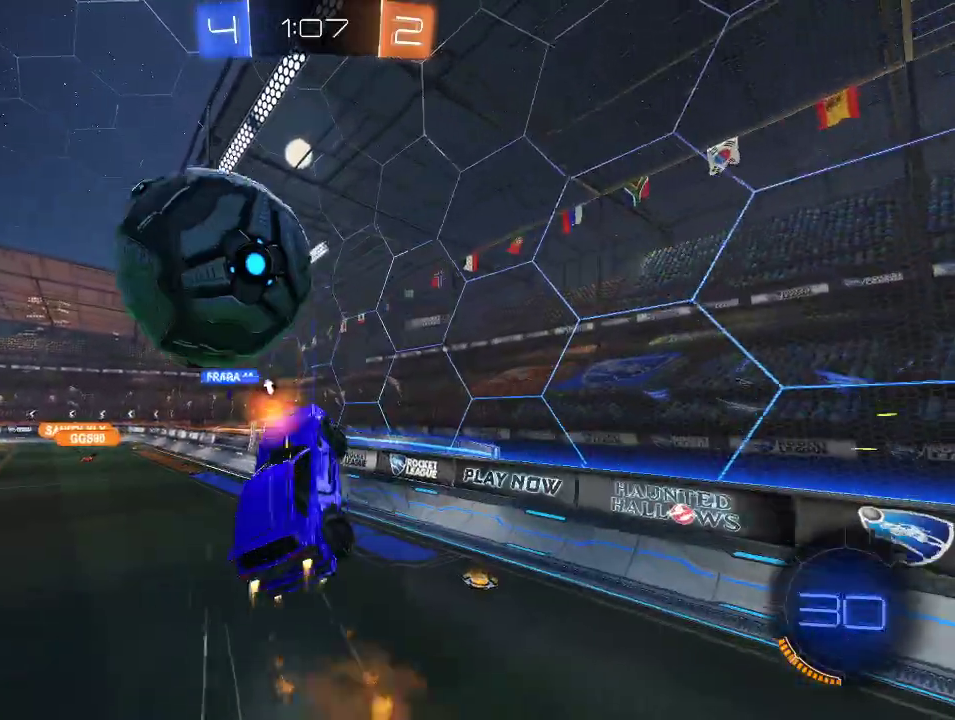
{"buttons": ["R2"], "left_stick": "up-right", "right_stick": "center", "events": [[17, "A", "up"], [33, "R1", "up"], [350, "L3", "up"], [450, "left_stick", "up-right"], [483, "L1", "up"]]}